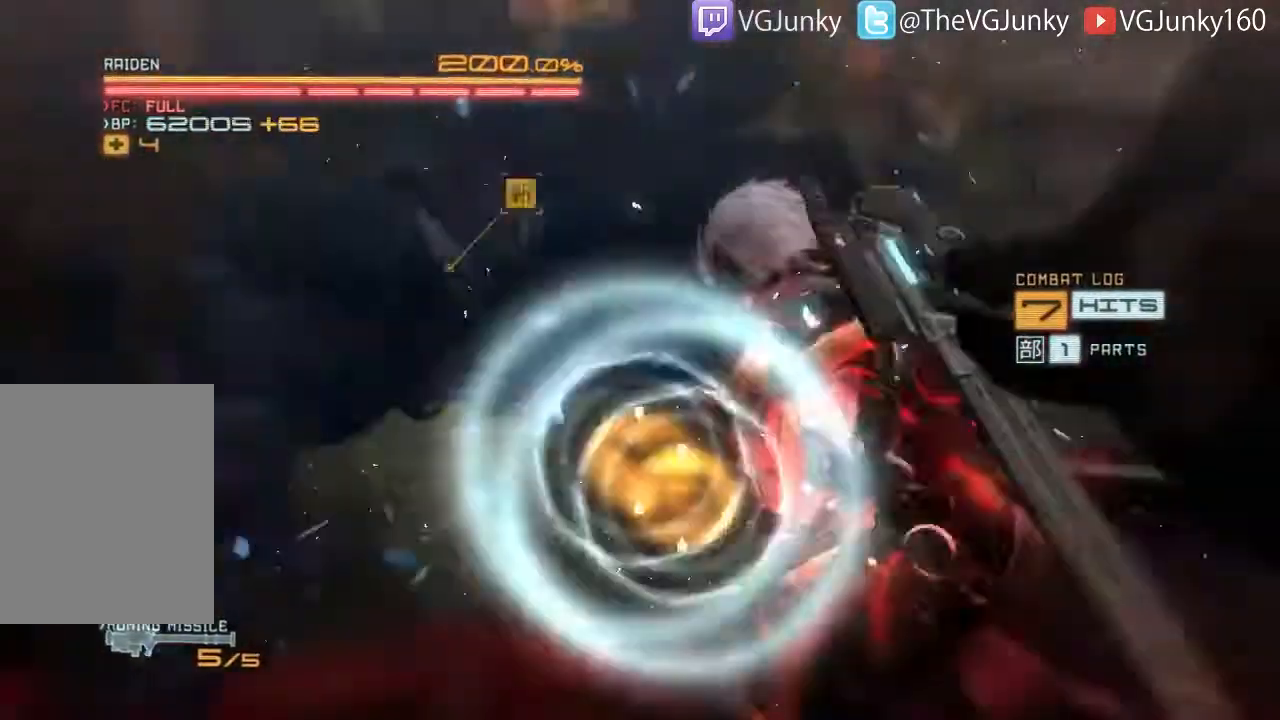
Gameplay with a controller (Xbox layout); each line is a JSON object with the inputs held at the frame after it (dt_ms = milliseconds from this image to that frame). "events" lists button and stick changes between this image and that frame as [ms after this image, input, new state], when the widget could be followed in between. Not read: L3 R3.
{"dt_ms": 500, "buttons": [], "left_stick": "center", "right_stick": "center", "events": [[33, "left_stick", "up-left"], [167, "left_stick", "center"]]}
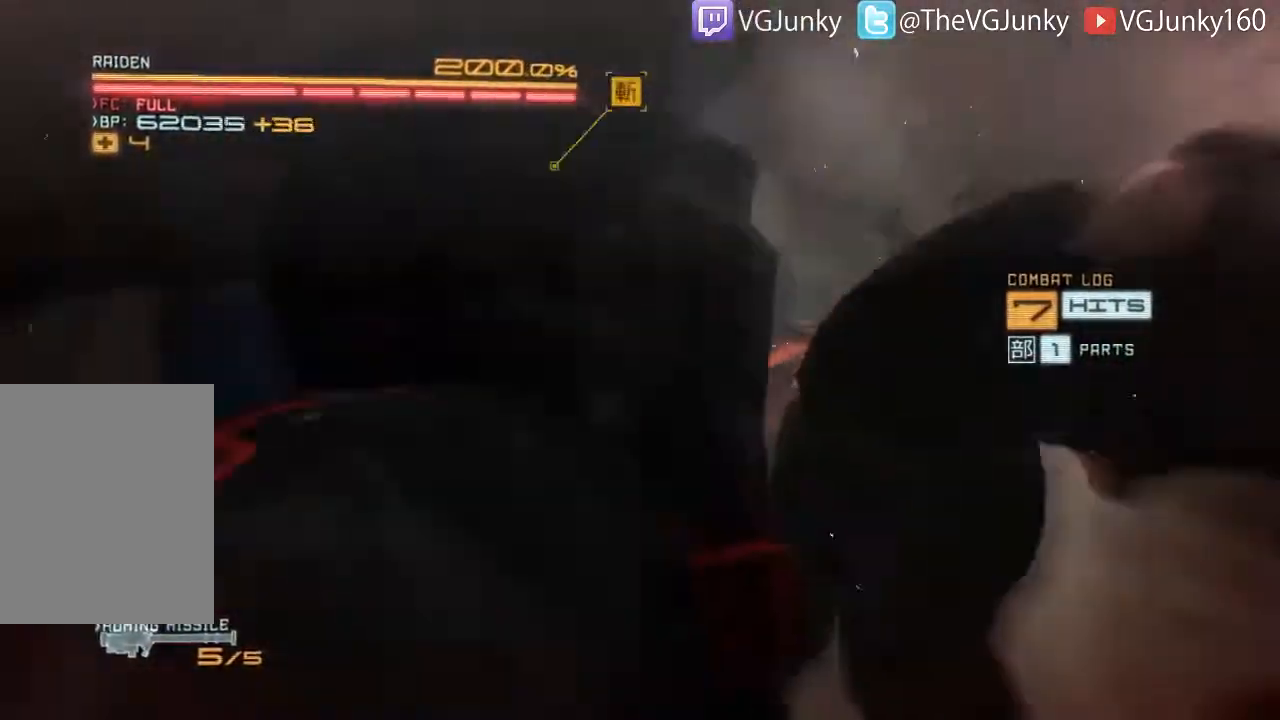
{"dt_ms": 500, "buttons": [], "left_stick": "center", "right_stick": "center", "events": []}
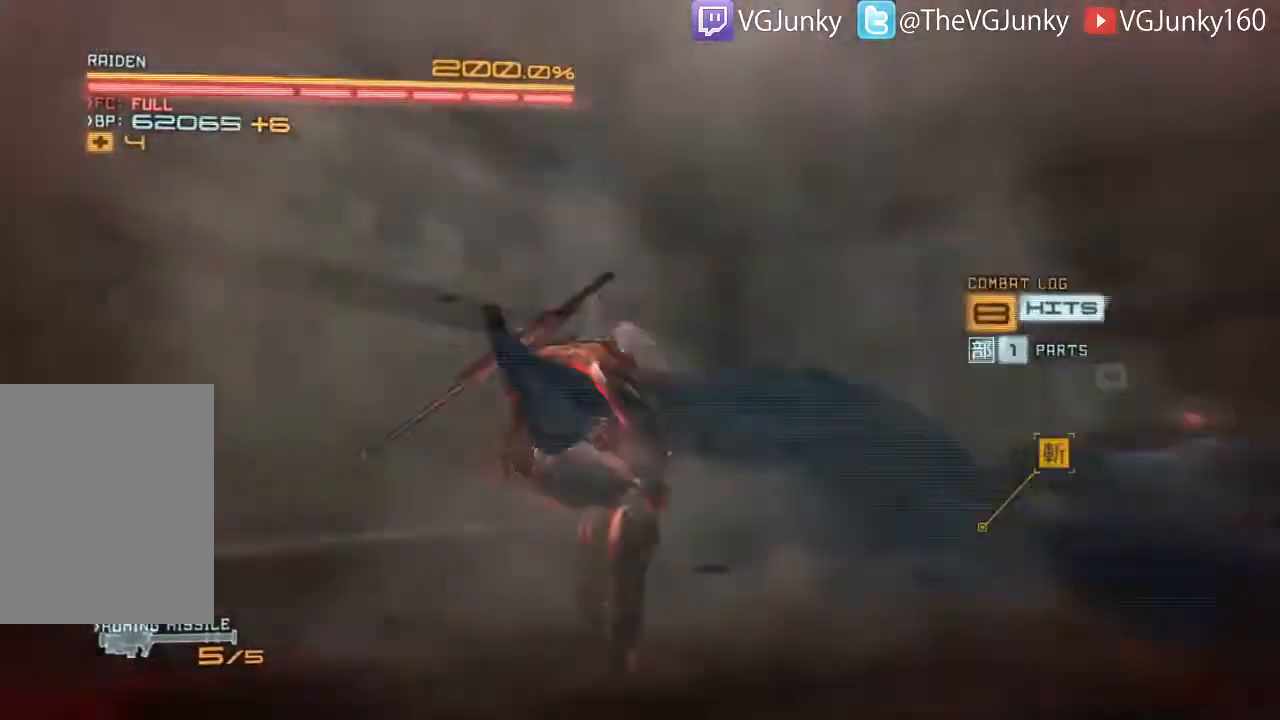
{"dt_ms": 500, "buttons": [], "left_stick": "center", "right_stick": "center", "events": []}
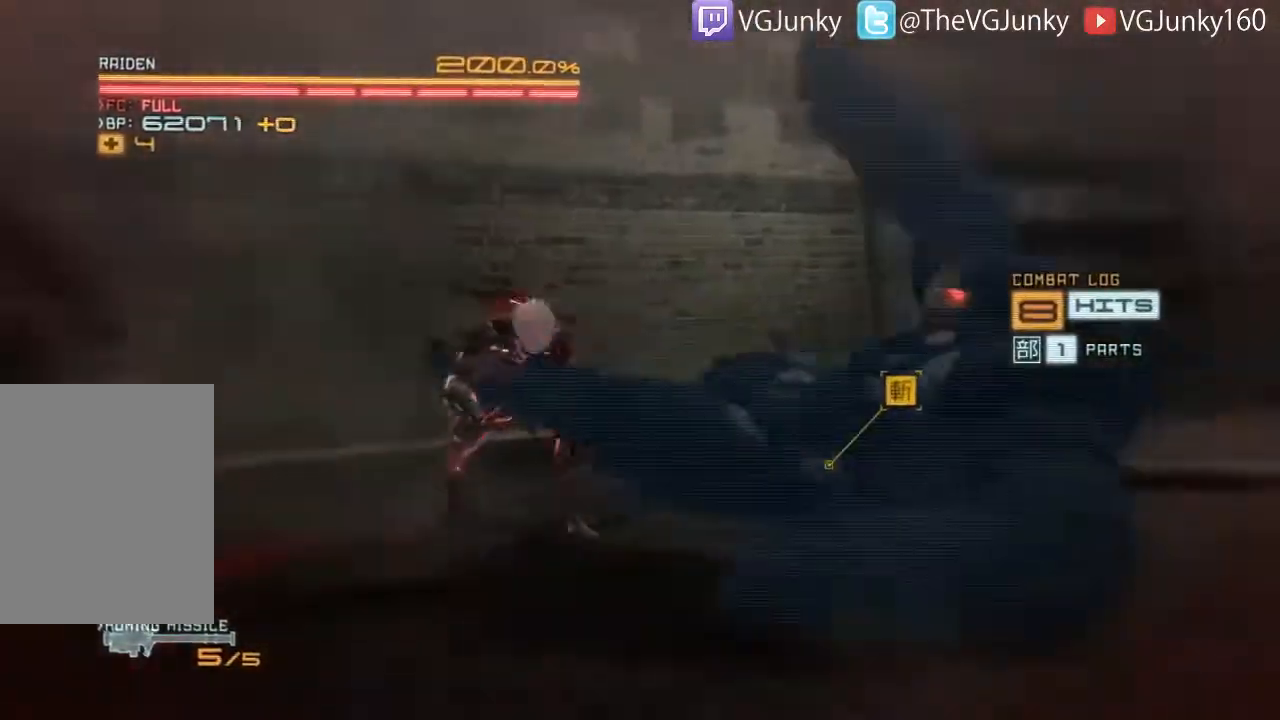
{"dt_ms": 500, "buttons": [], "left_stick": "center", "right_stick": "center", "events": []}
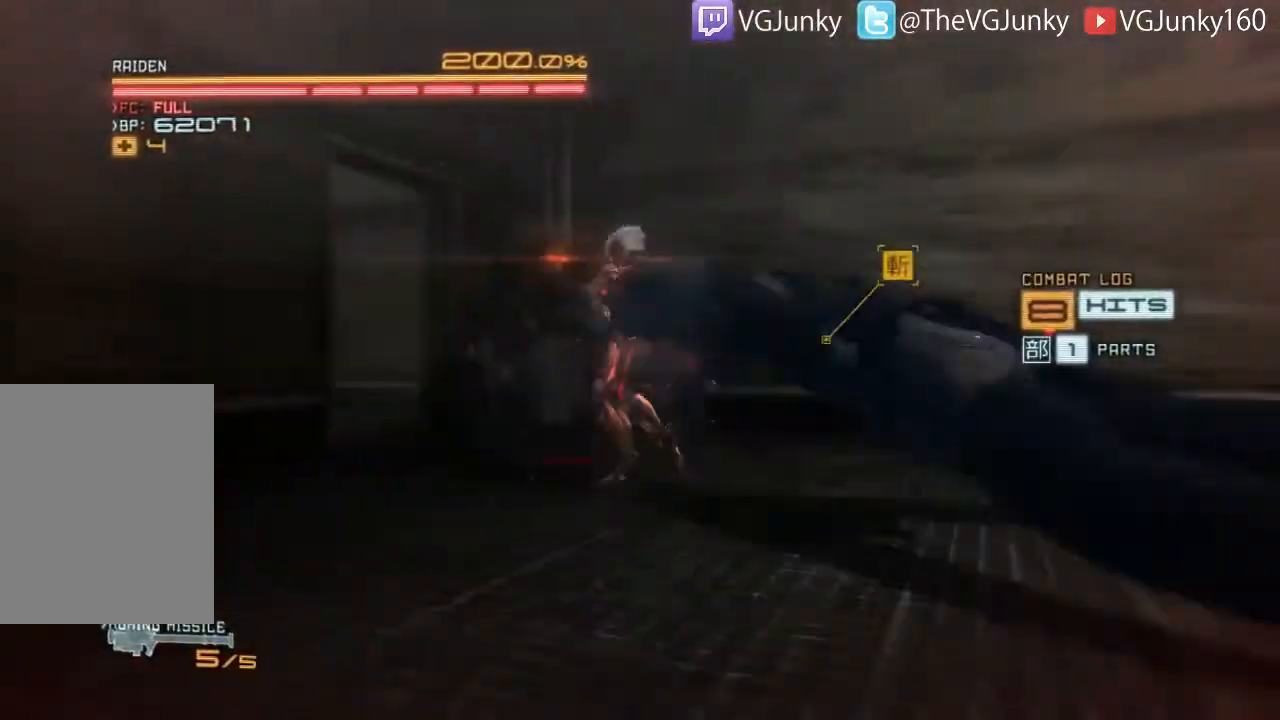
{"dt_ms": 500, "buttons": [], "left_stick": "center", "right_stick": "center", "events": []}
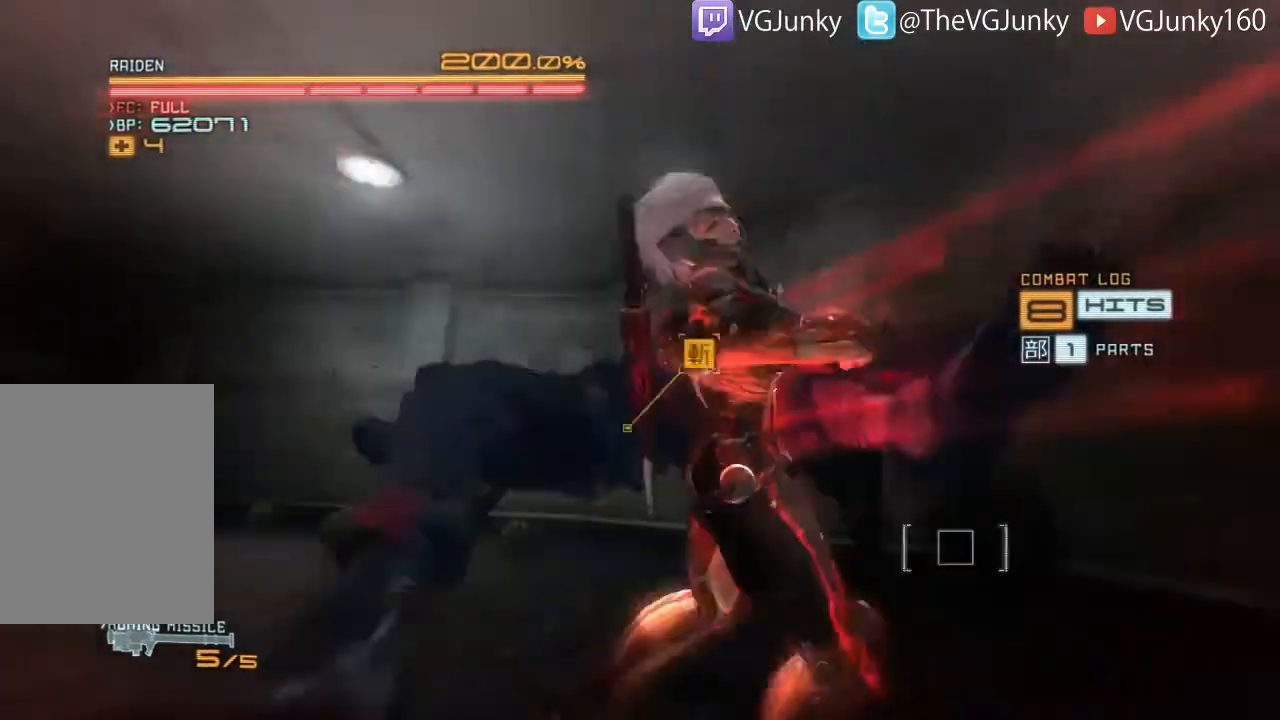
{"dt_ms": 500, "buttons": [], "left_stick": "center", "right_stick": "center", "events": []}
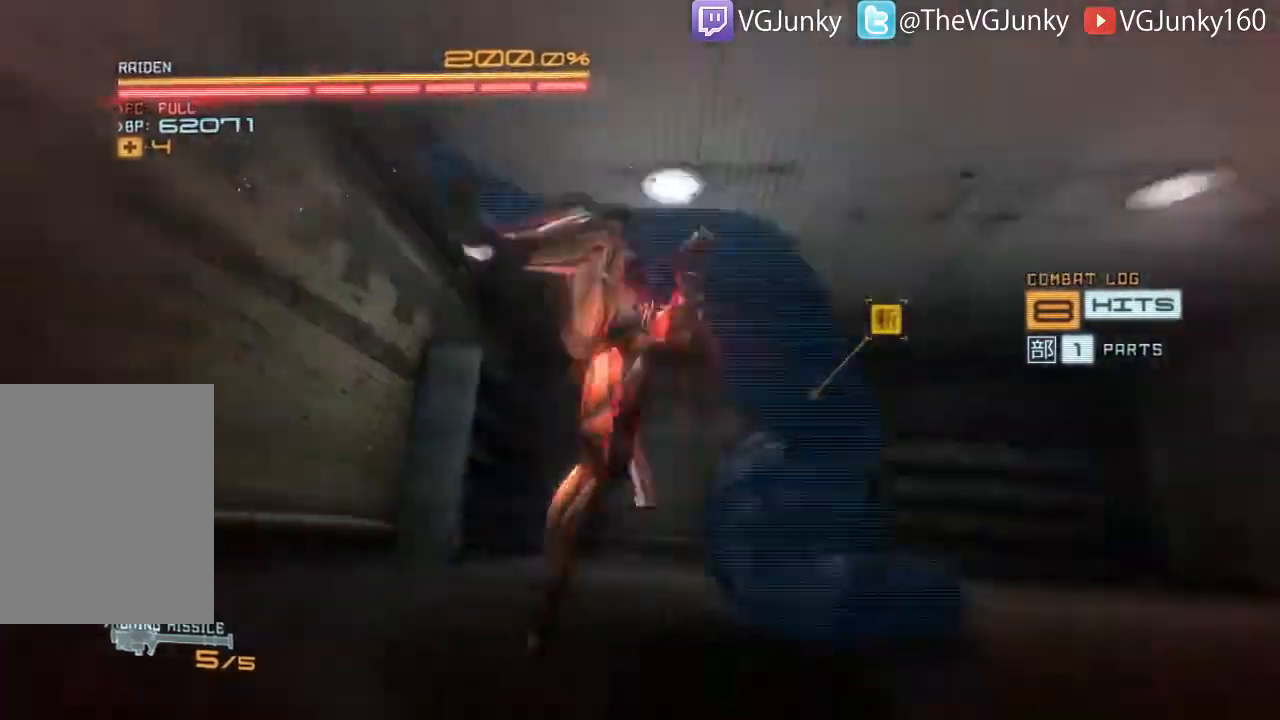
{"dt_ms": 500, "buttons": [], "left_stick": "center", "right_stick": "center", "events": []}
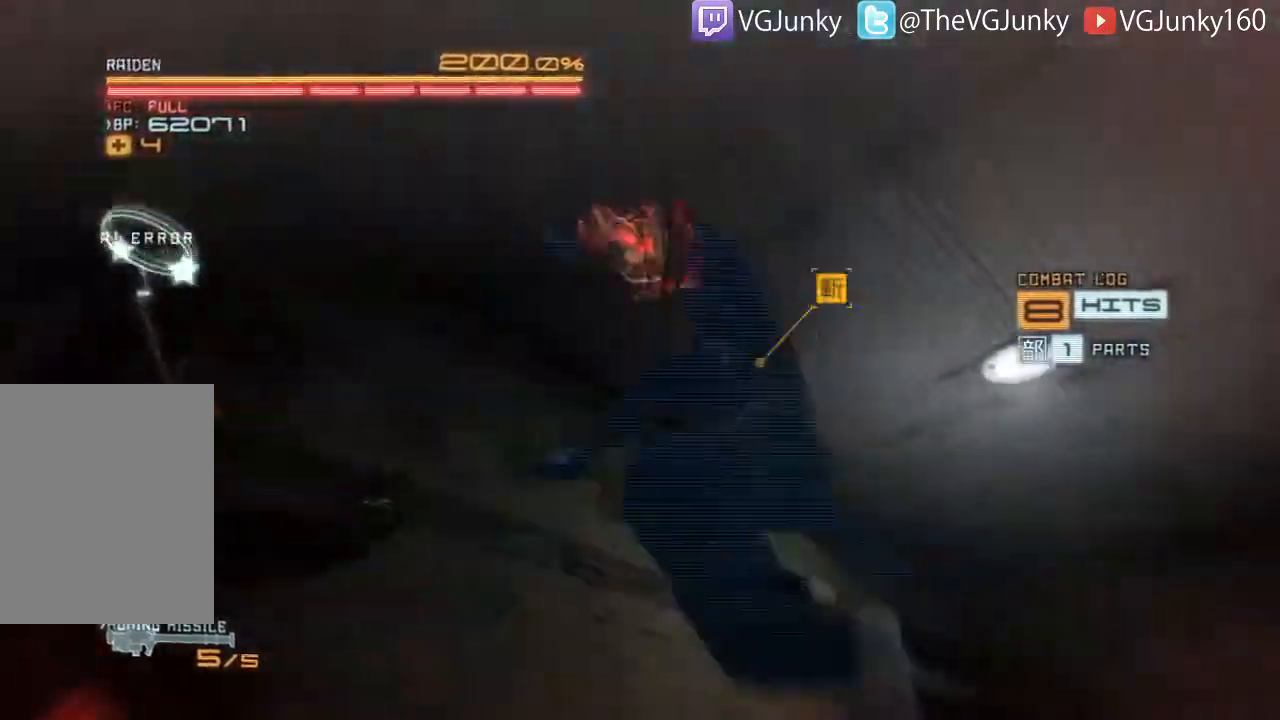
{"dt_ms": 500, "buttons": [], "left_stick": "center", "right_stick": "center", "events": []}
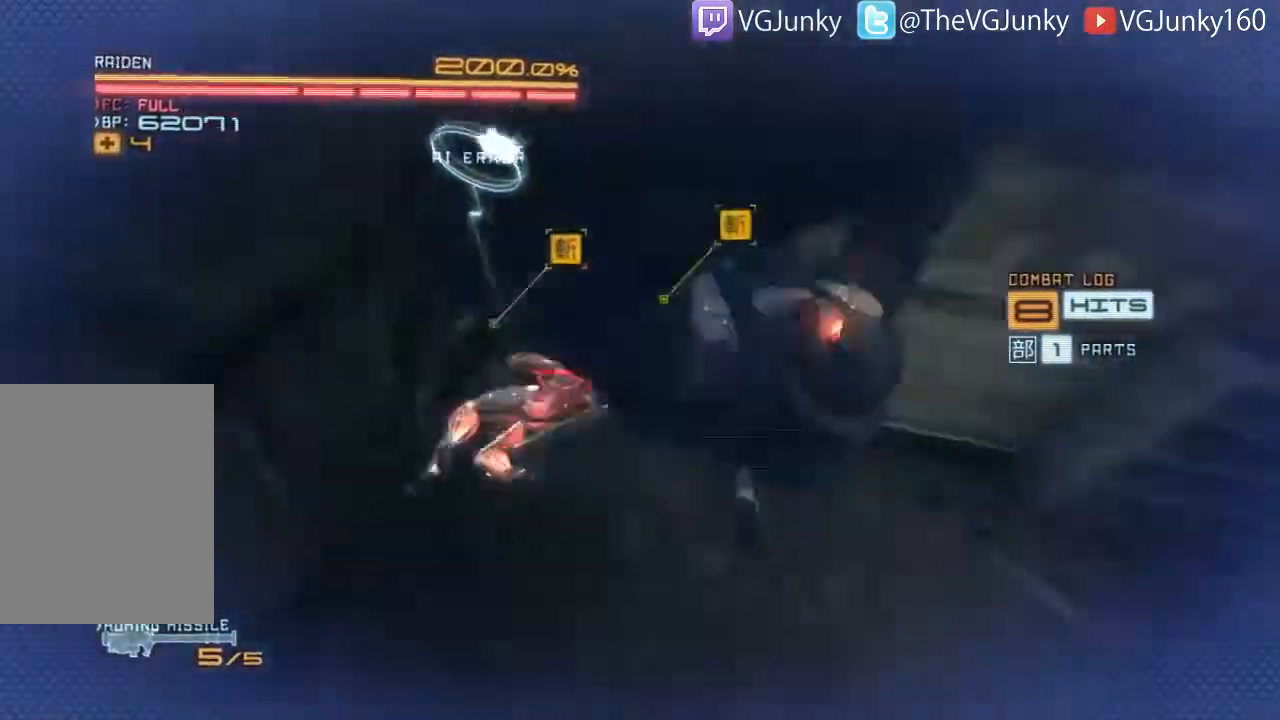
{"dt_ms": 500, "buttons": ["L2"], "left_stick": "center", "right_stick": "center", "events": [[400, "L2", "down"]]}
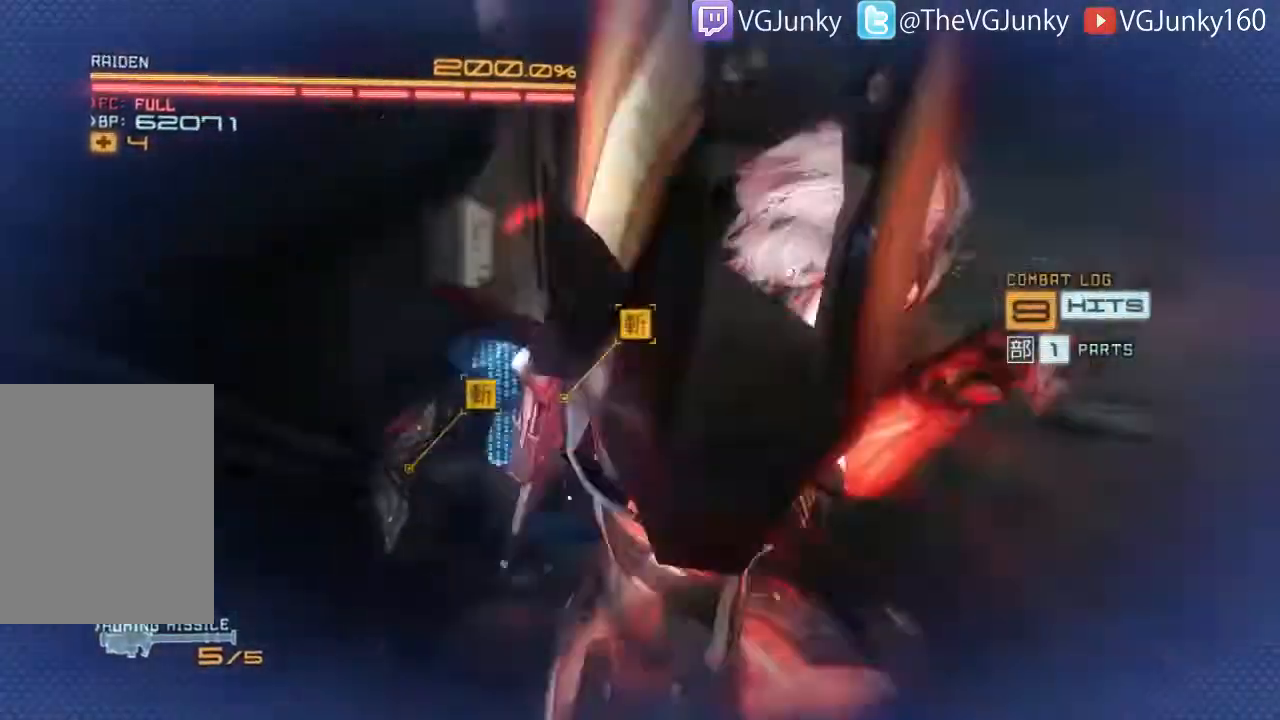
{"dt_ms": 500, "buttons": ["L2"], "left_stick": "up", "right_stick": "center", "events": [[333, "left_stick", "up"]]}
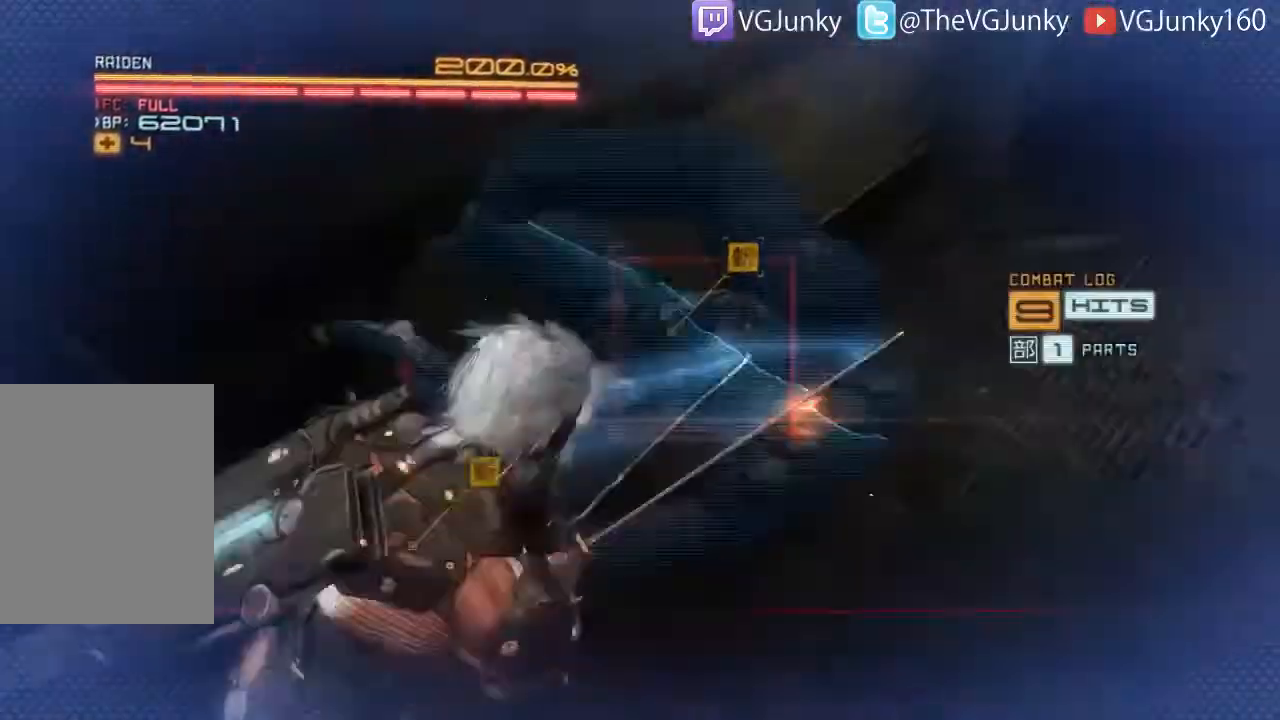
{"dt_ms": 500, "buttons": ["L2"], "left_stick": "center", "right_stick": "center", "events": [[33, "left_stick", "center"], [233, "left_stick", "up-right"], [400, "A", "down"], [400, "left_stick", "center"], [500, "A", "up"]]}
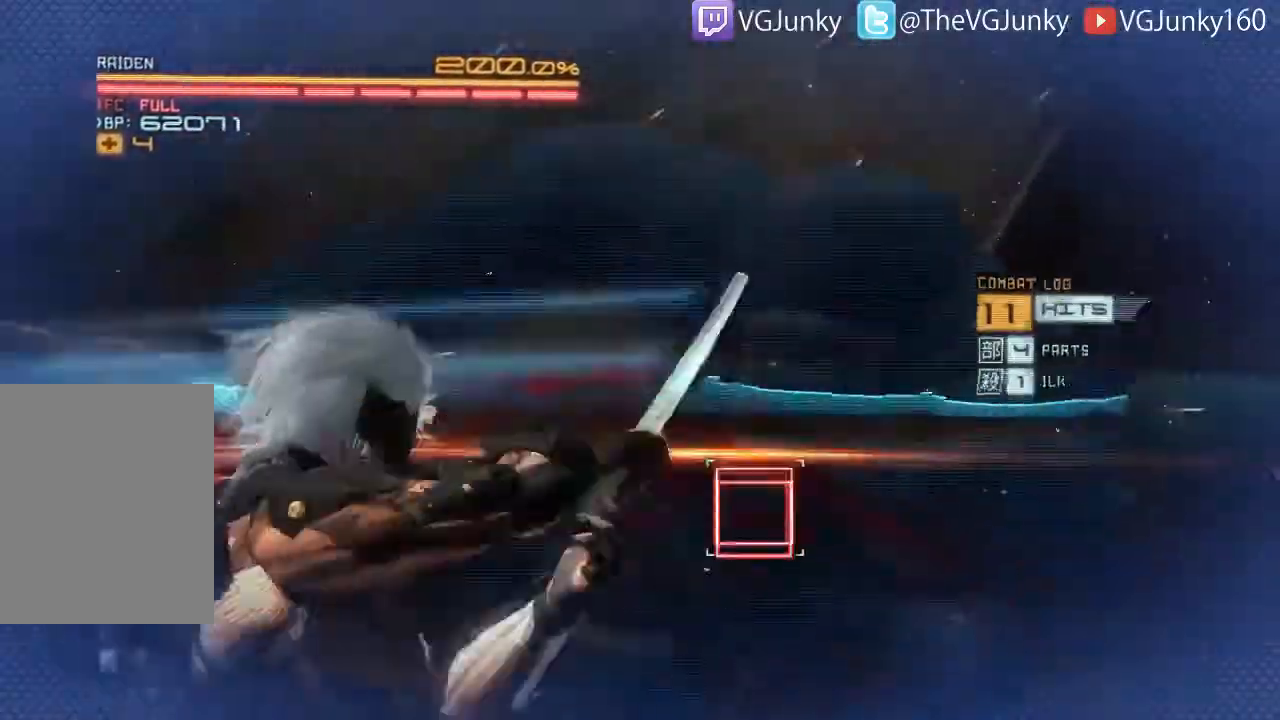
{"dt_ms": 500, "buttons": ["L2"], "left_stick": "center", "right_stick": "center"}
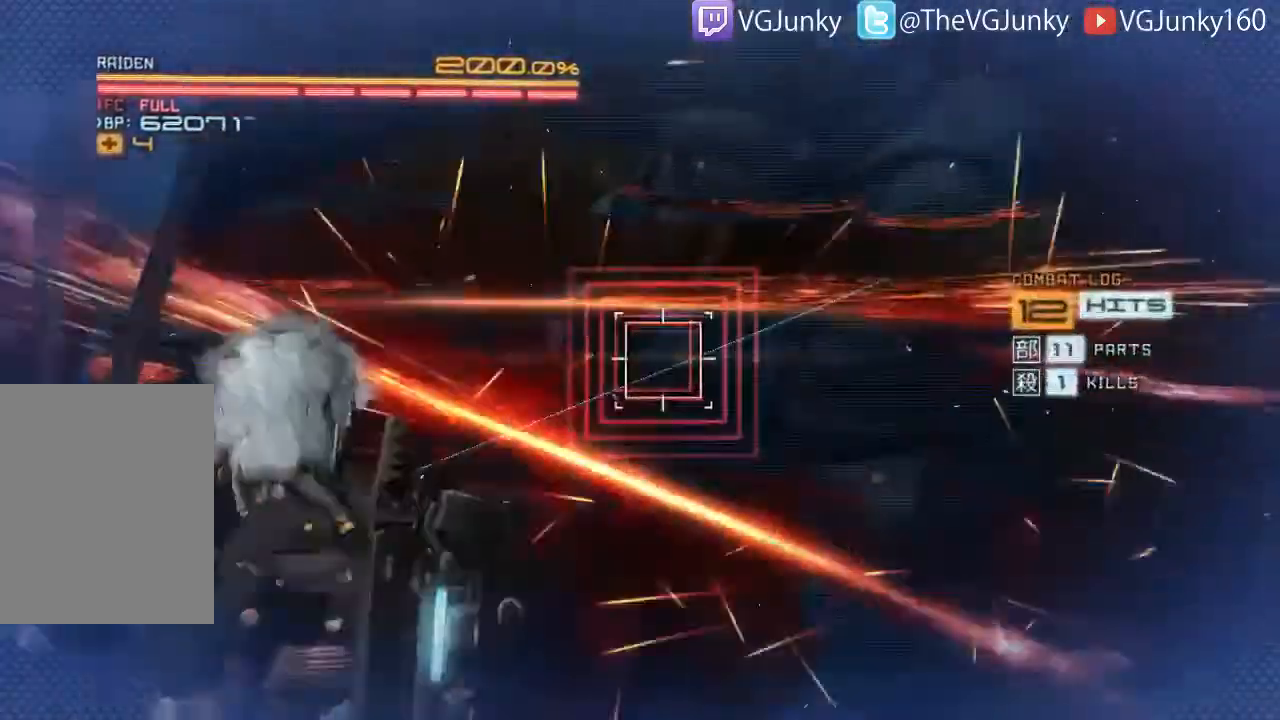
{"dt_ms": 500, "buttons": ["L2"], "left_stick": "down-left", "right_stick": "center", "events": [[33, "left_stick", "right"], [100, "left_stick", "up-right"], [233, "left_stick", "center"], [400, "left_stick", "down-left"]]}
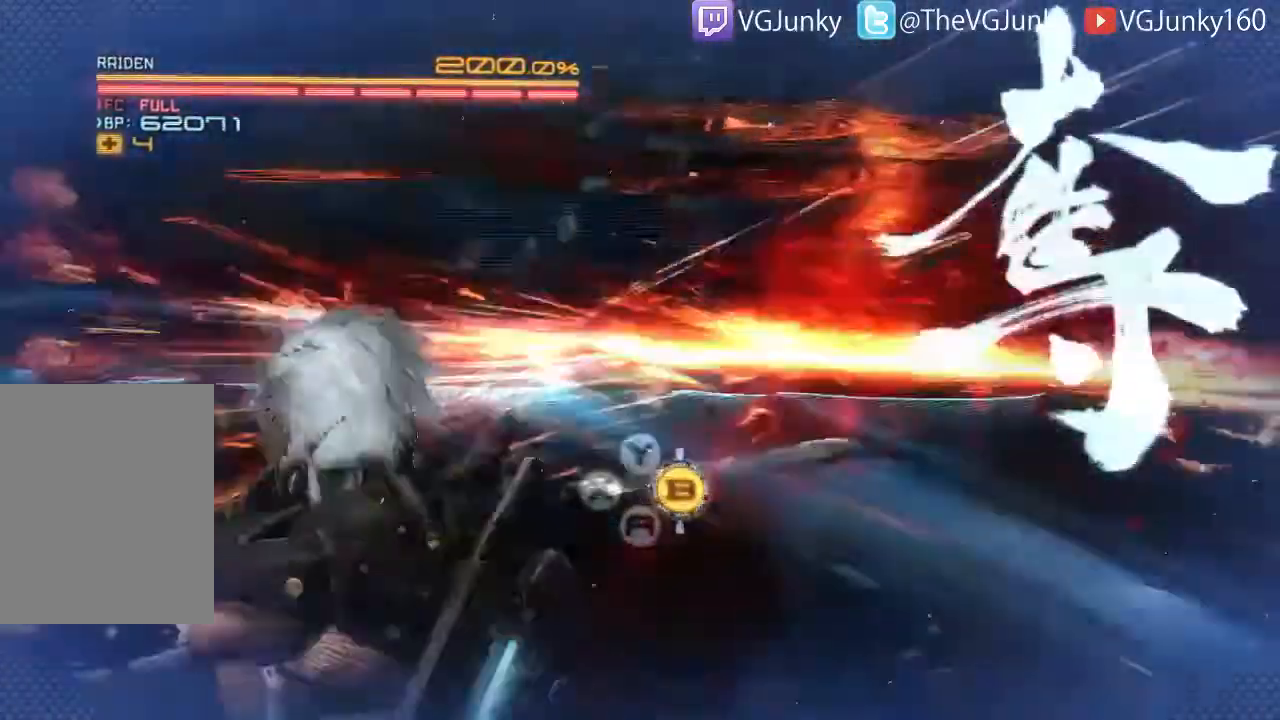
{"dt_ms": 500, "buttons": ["L2"], "left_stick": "down-left", "right_stick": "center", "events": []}
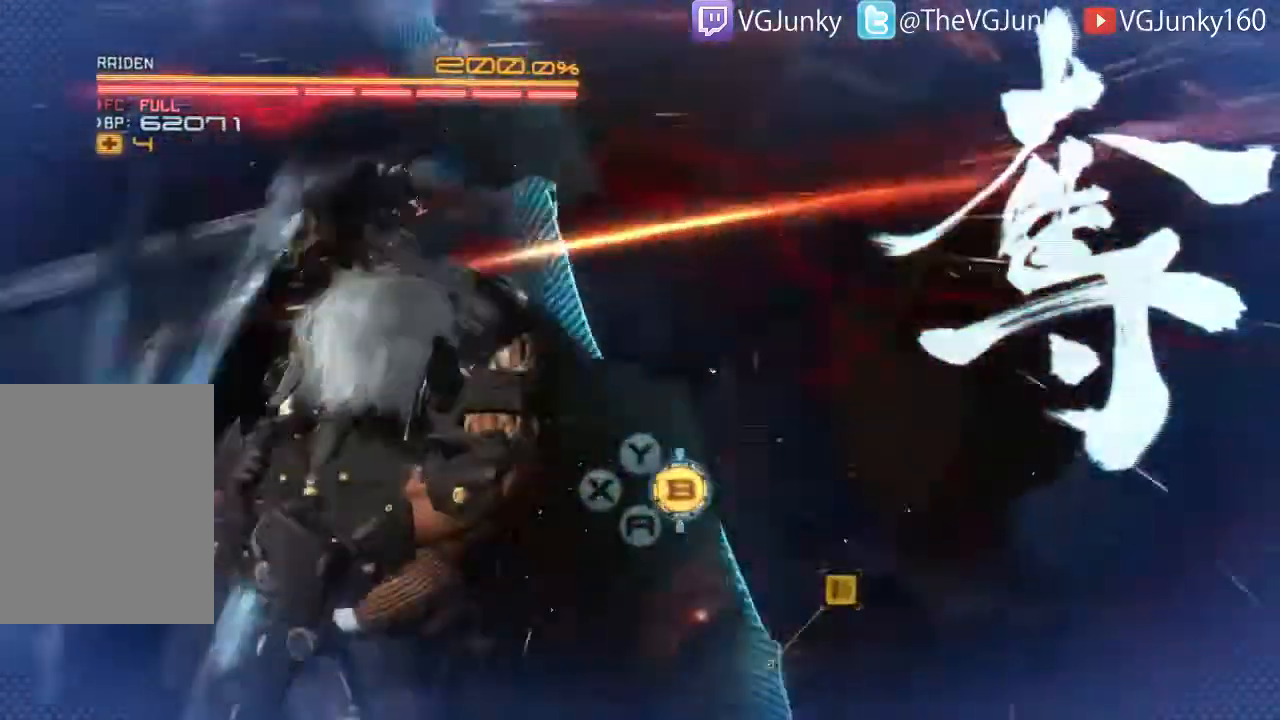
{"dt_ms": 500, "buttons": ["L2"], "left_stick": "center", "right_stick": "center", "events": [[267, "left_stick", "right"], [467, "left_stick", "center"]]}
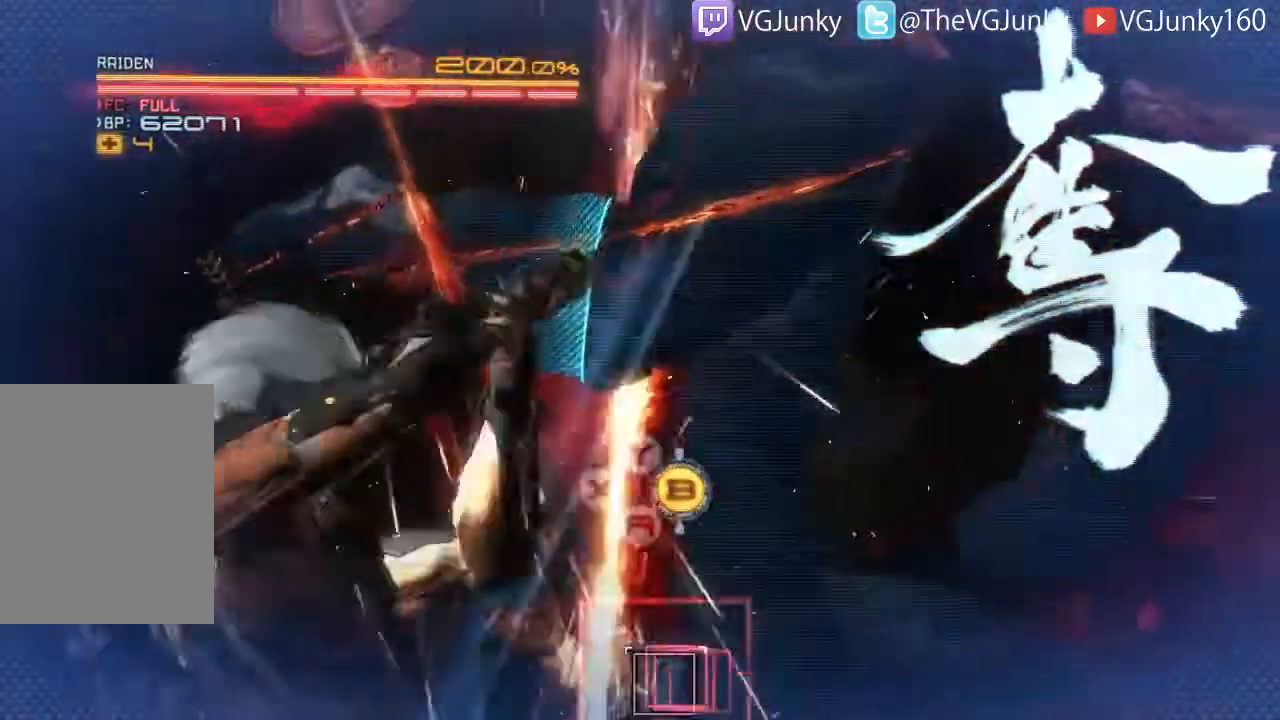
{"dt_ms": 1000, "buttons": ["L2"], "left_stick": "right", "right_stick": "center"}
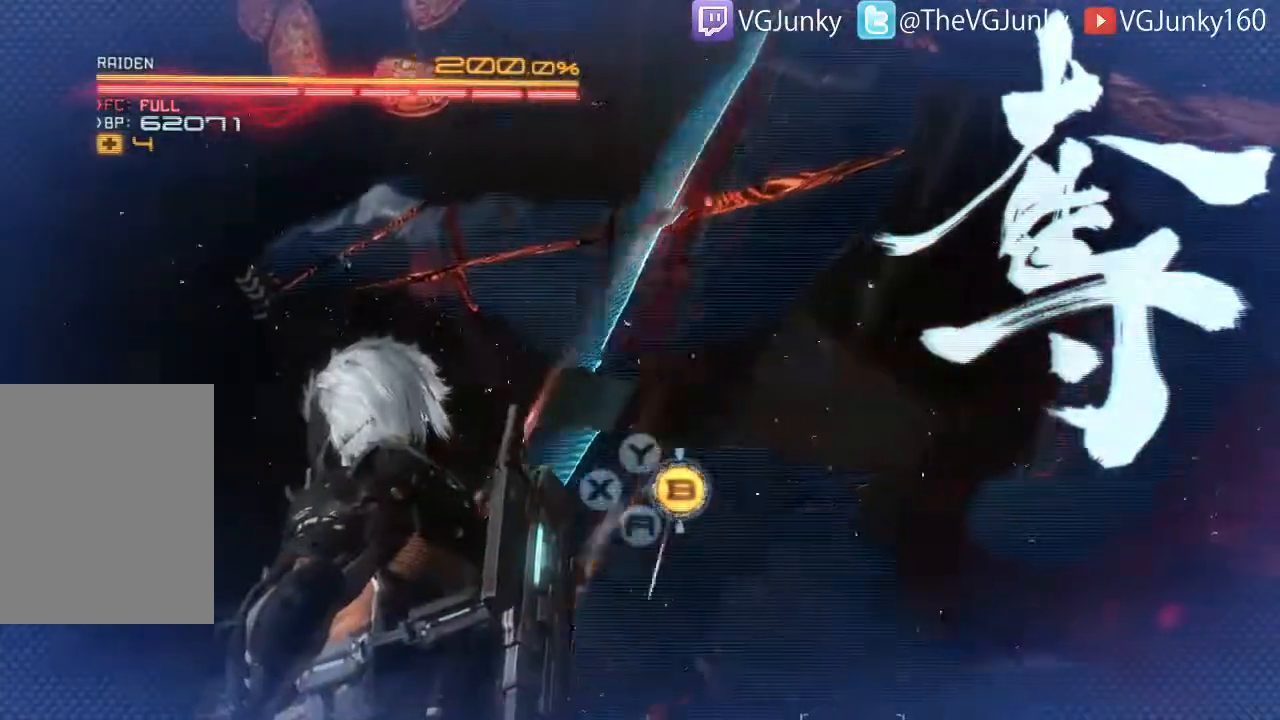
{"dt_ms": 500, "buttons": ["L2"], "left_stick": "center", "right_stick": "center", "events": [[267, "left_stick", "center"]]}
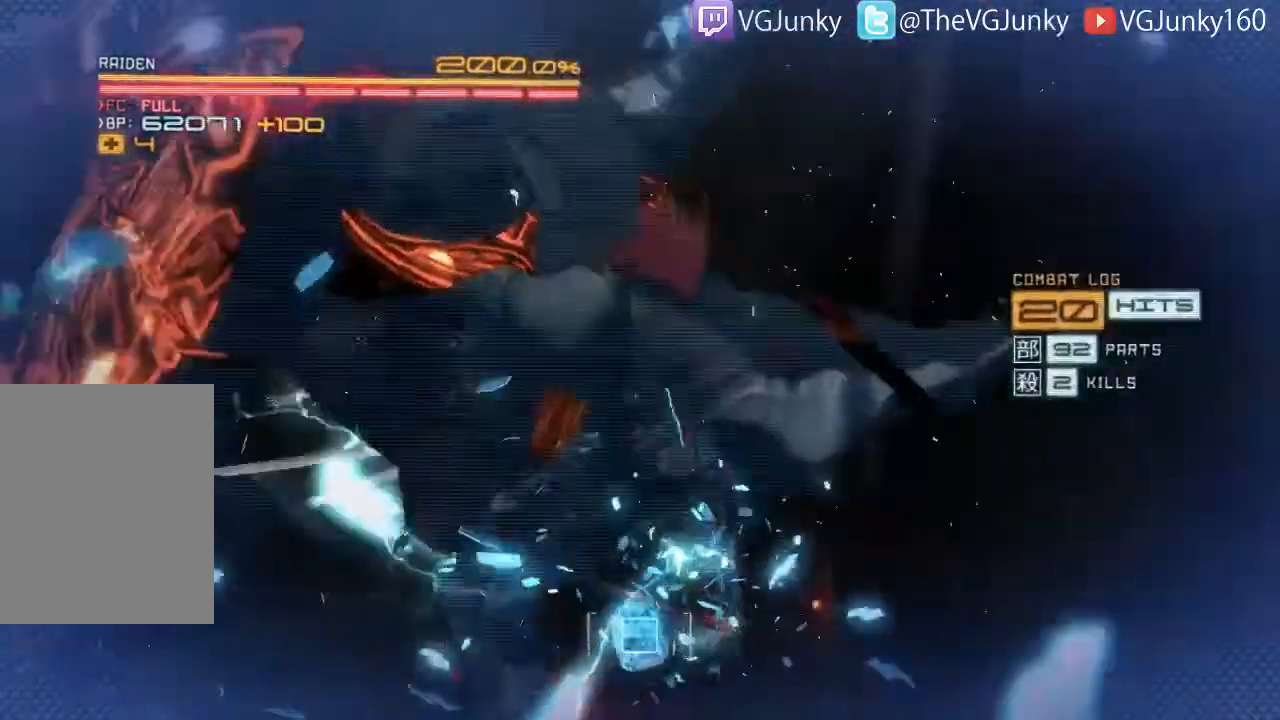
{"dt_ms": 500, "buttons": ["L2"], "left_stick": "center", "right_stick": "center"}
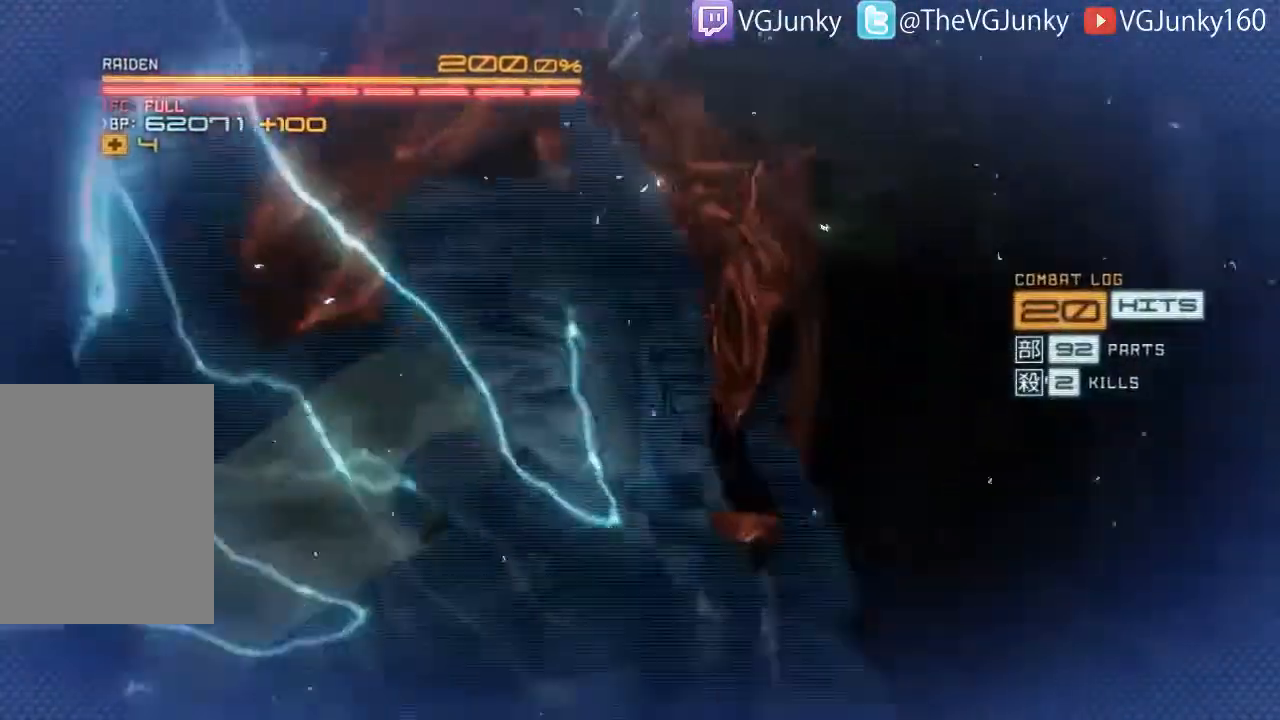
{"dt_ms": 500, "buttons": ["L2"], "left_stick": "center", "right_stick": "center", "events": []}
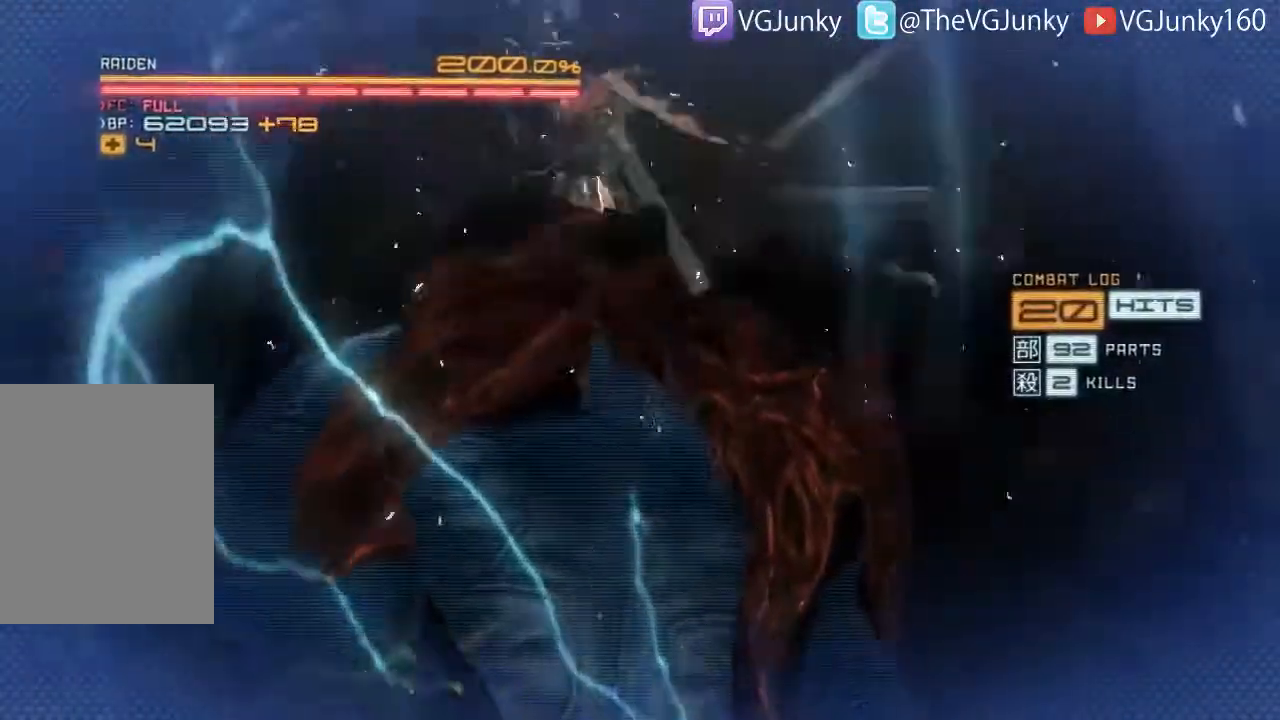
{"dt_ms": 500, "buttons": ["L2"], "left_stick": "center", "right_stick": "center", "events": []}
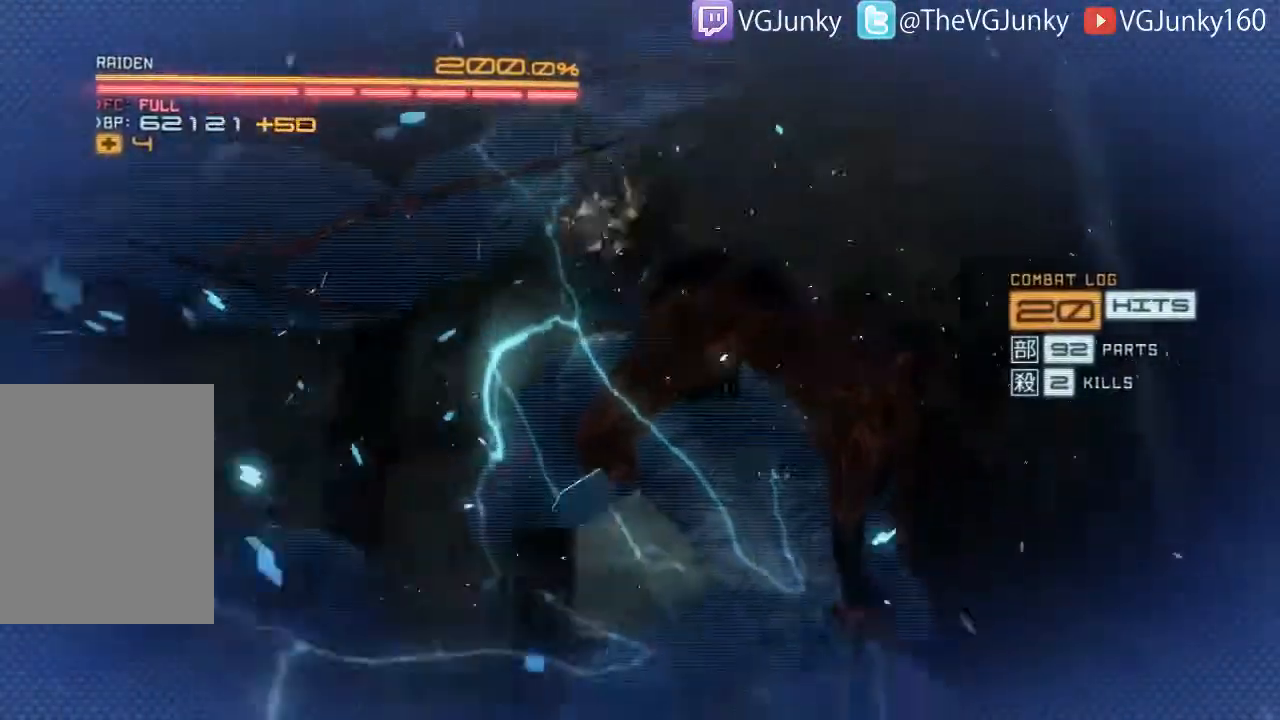
{"dt_ms": 500, "buttons": ["L2"], "left_stick": "center", "right_stick": "center", "events": []}
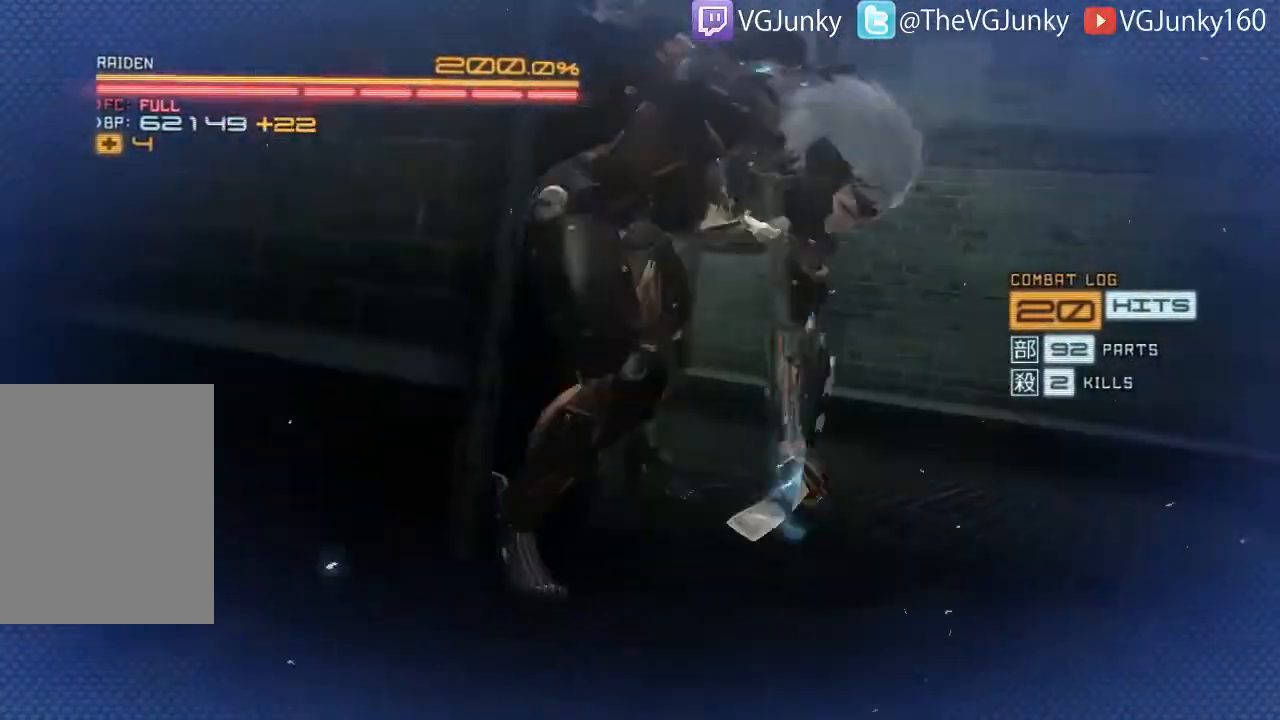
{"dt_ms": 500, "buttons": ["L2"], "left_stick": "center", "right_stick": "center", "events": []}
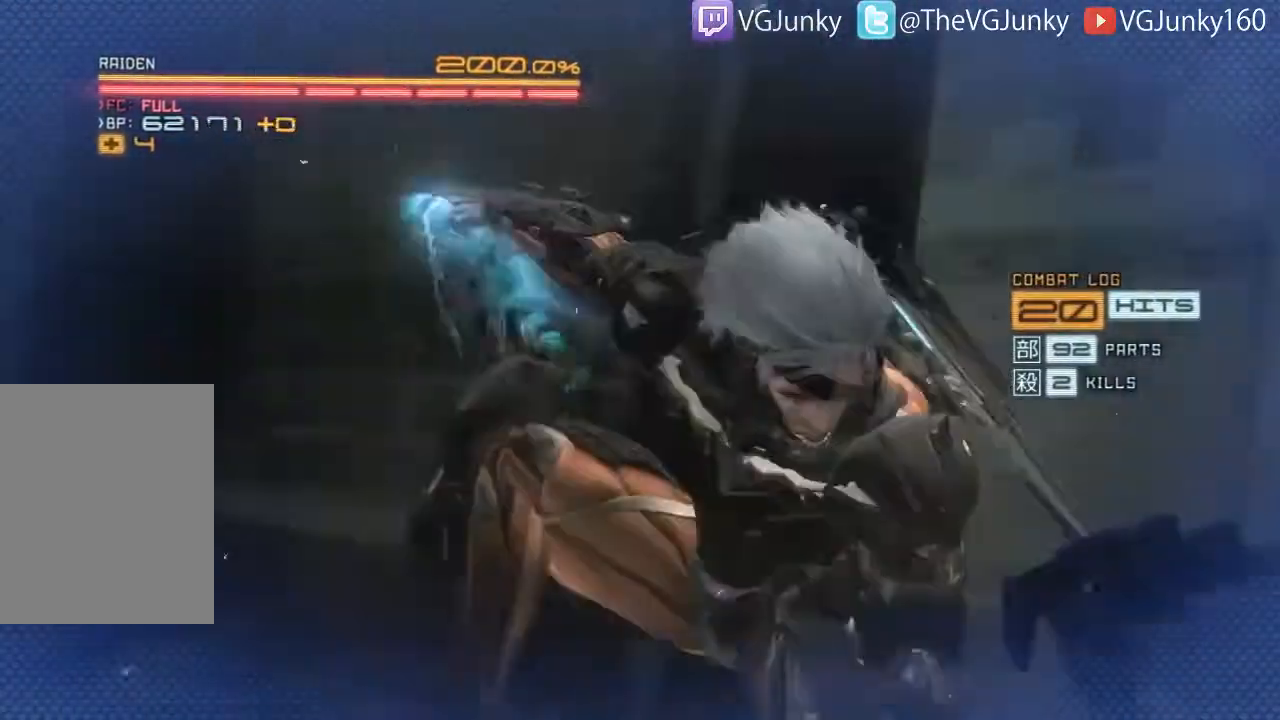
{"dt_ms": 500, "buttons": ["L2"], "left_stick": "center", "right_stick": "center", "events": []}
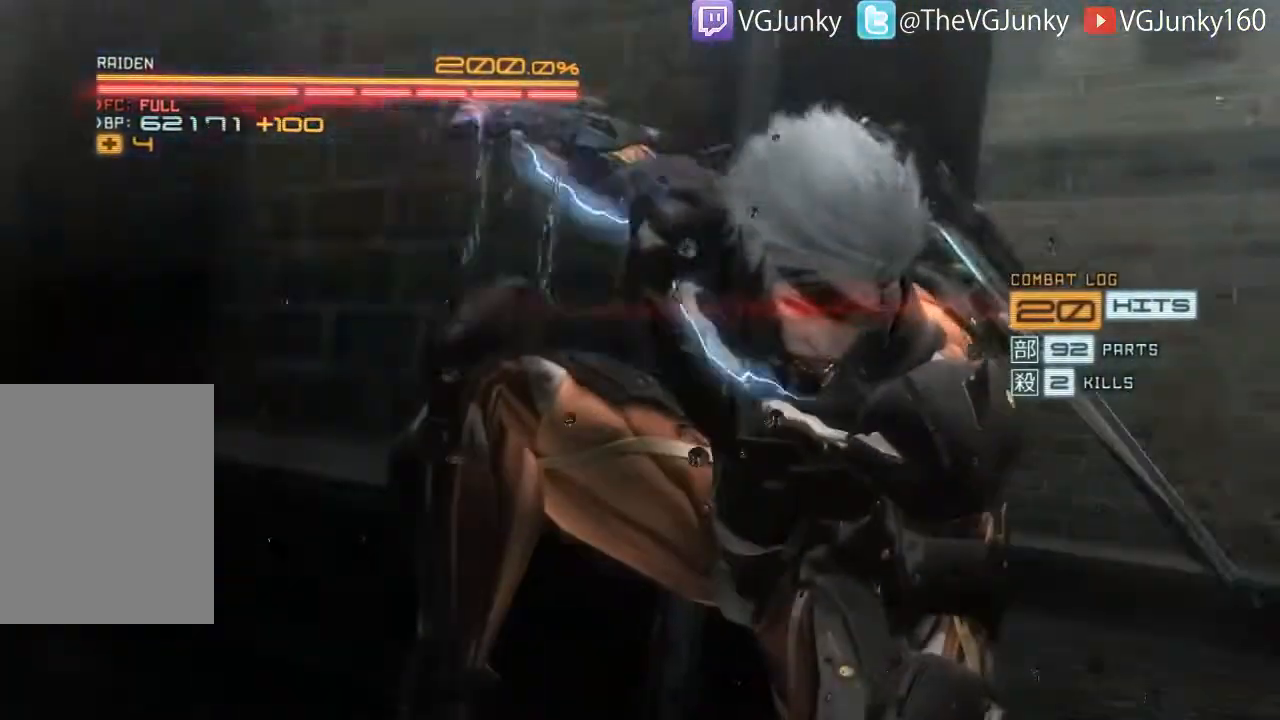
{"dt_ms": 500, "buttons": ["L2"], "left_stick": "center", "right_stick": "center", "events": []}
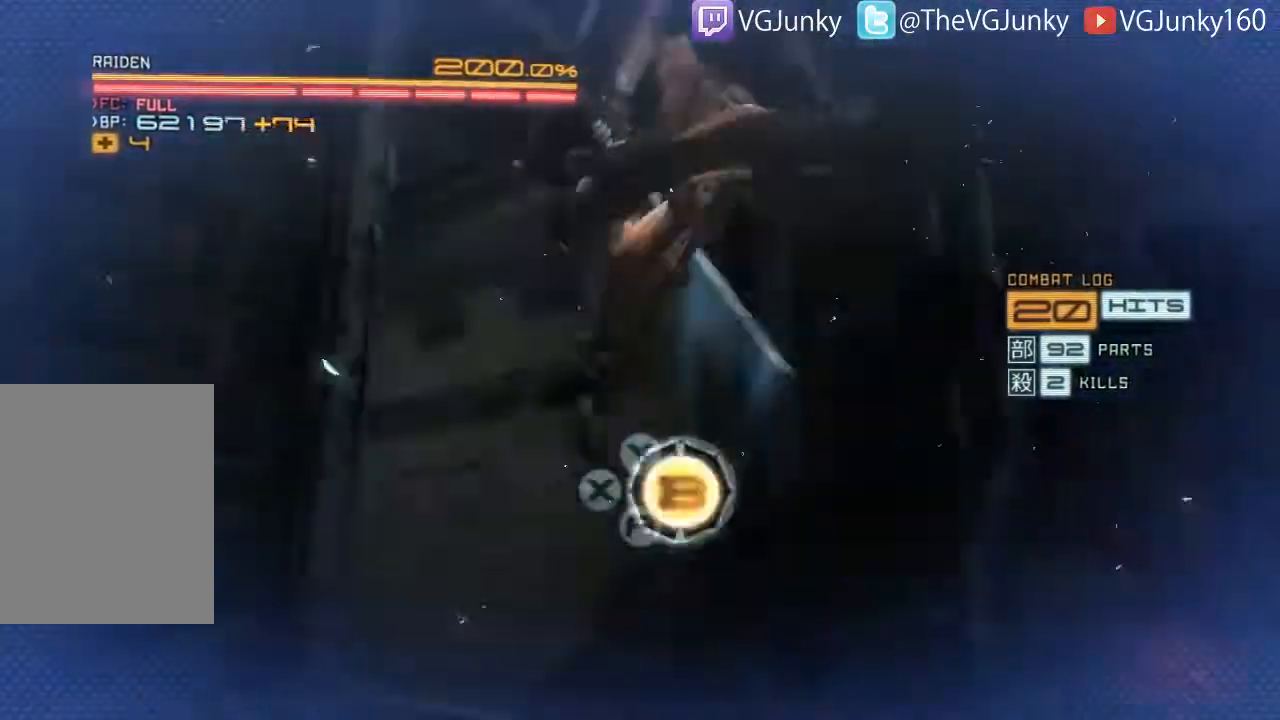
{"dt_ms": 500, "buttons": ["L2"], "left_stick": "center", "right_stick": "center", "events": []}
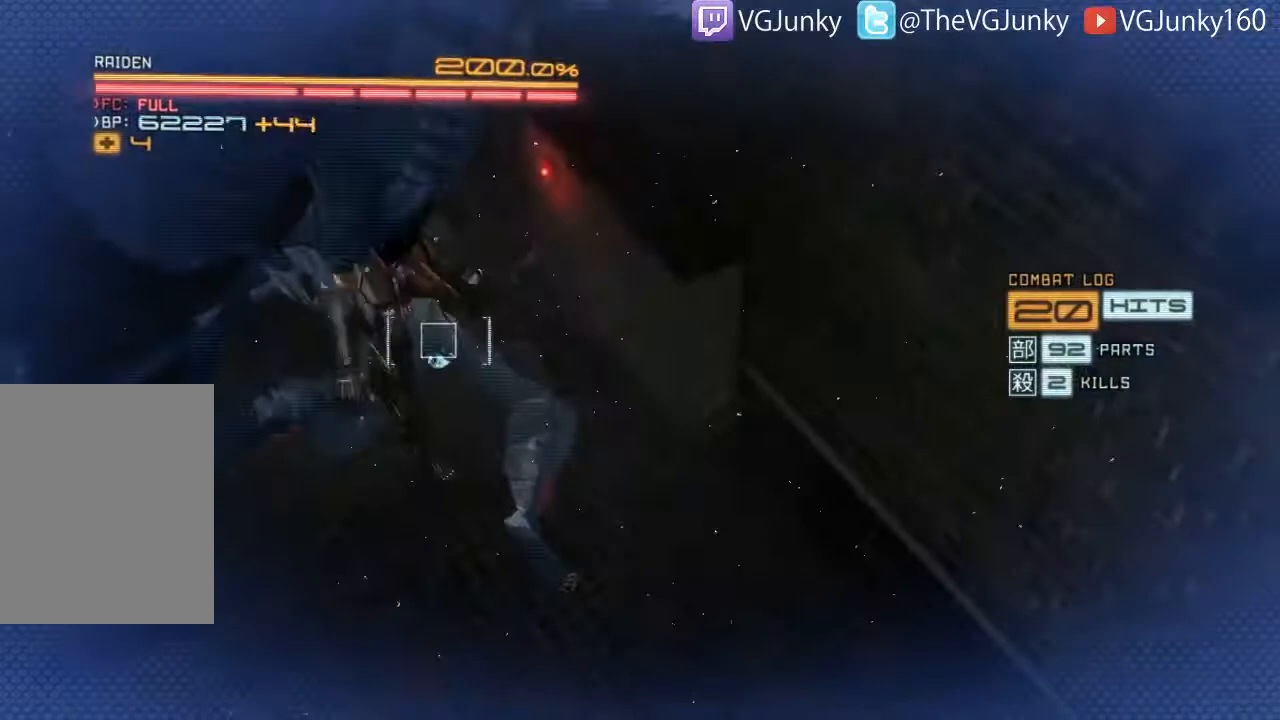
{"dt_ms": 500, "buttons": ["L2"], "left_stick": "center", "right_stick": "center", "events": []}
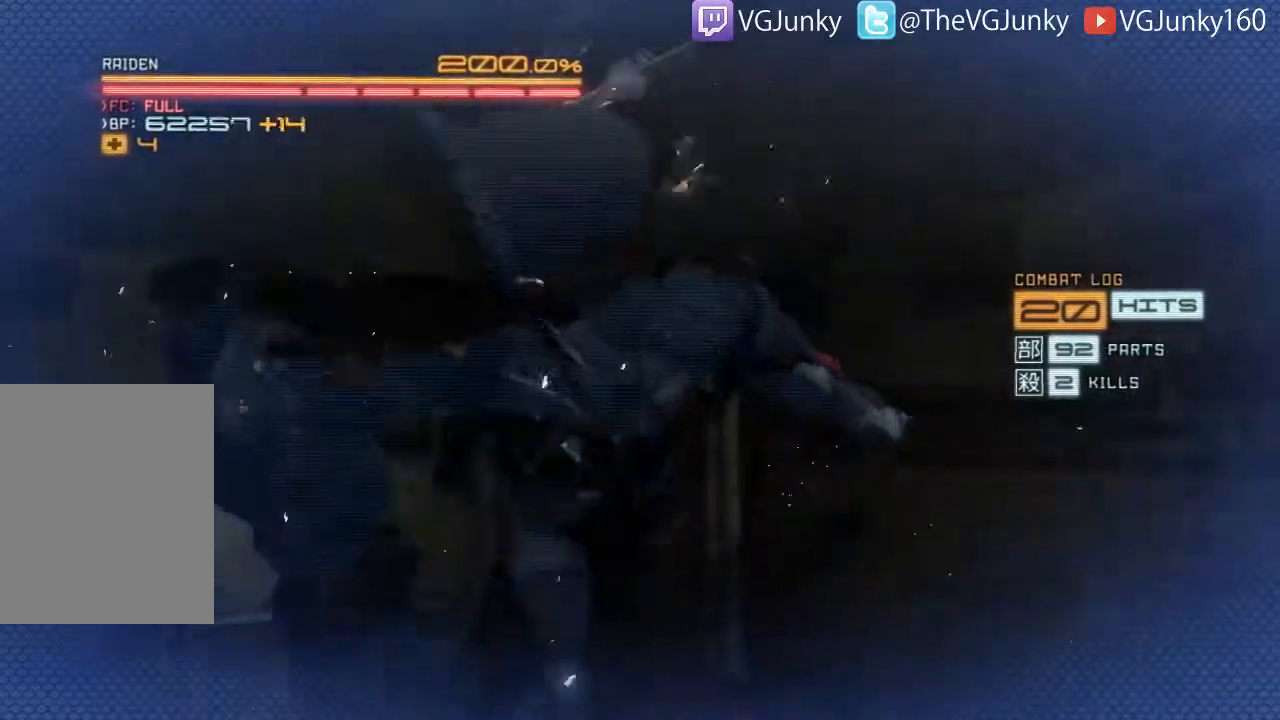
{"dt_ms": 500, "buttons": ["L2"], "left_stick": "center", "right_stick": "center", "events": []}
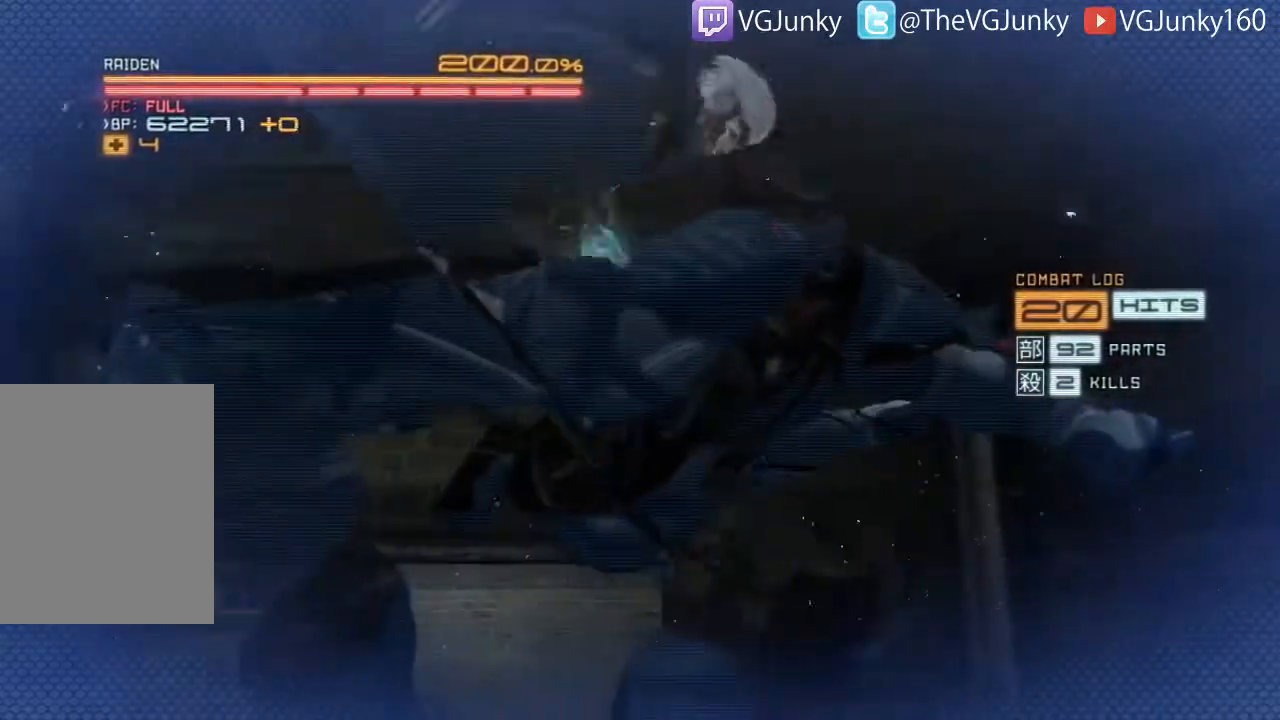
{"dt_ms": 500, "buttons": ["L2"], "left_stick": "center", "right_stick": "center", "events": []}
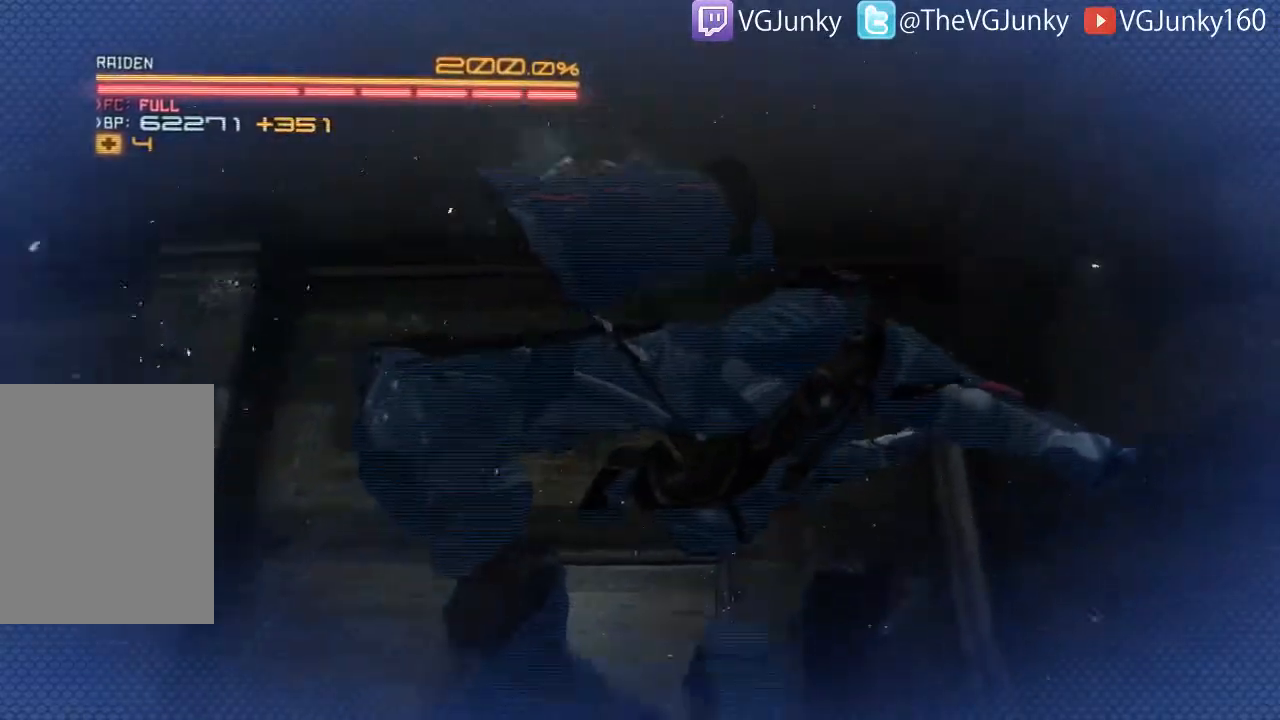
{"dt_ms": 500, "buttons": ["L2"], "left_stick": "center", "right_stick": "center", "events": []}
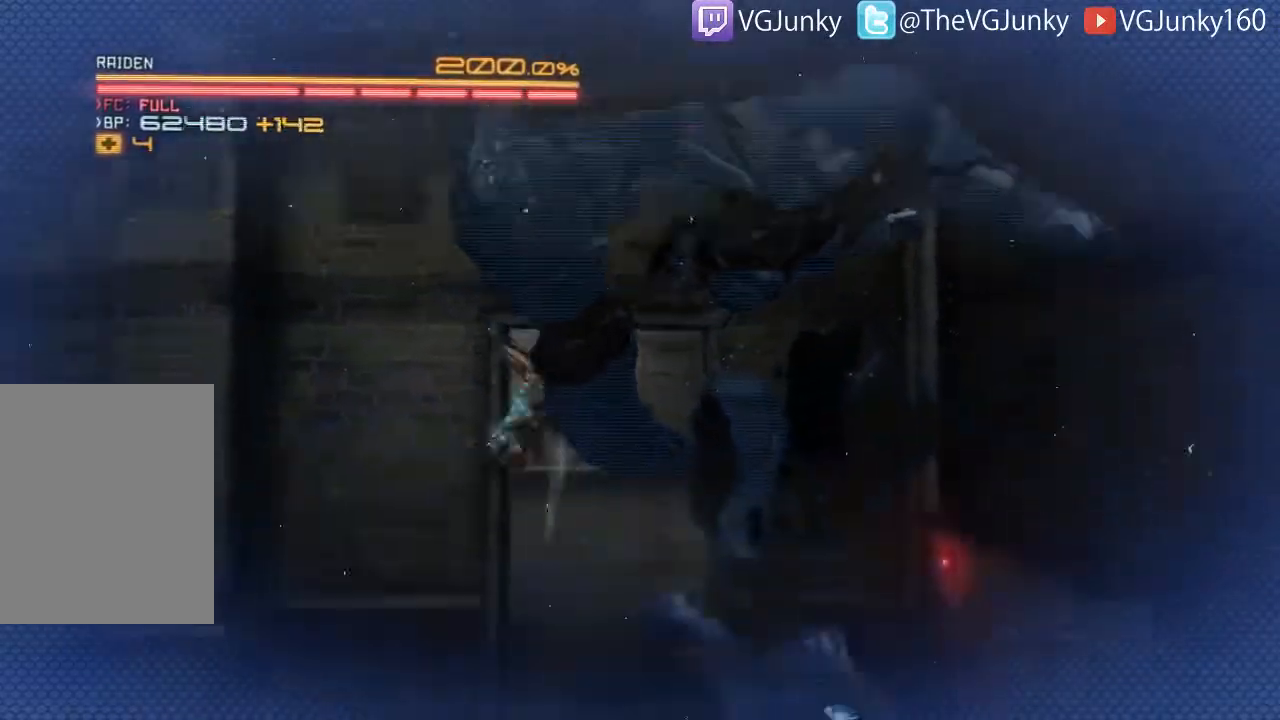
{"dt_ms": 500, "buttons": ["L2"], "left_stick": "center", "right_stick": "center", "events": []}